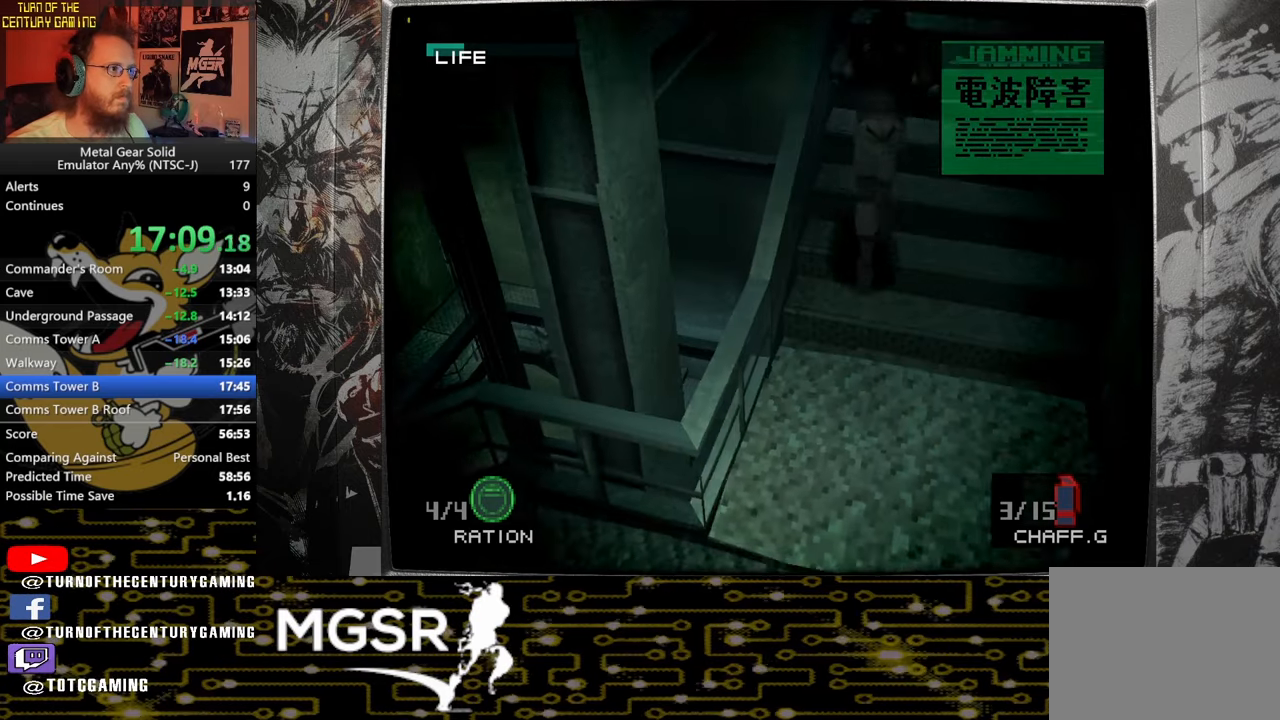
Gameplay with a controller (PlayStation layout); each line is a JSON object with the inputs held at the frame after it. "events" lists button and stick changes between this image and that frame as [ms after this image, input, new state], when the widget could be followed in between.
{"buttons": [], "left_stick": "up-left", "right_stick": "center", "events": []}
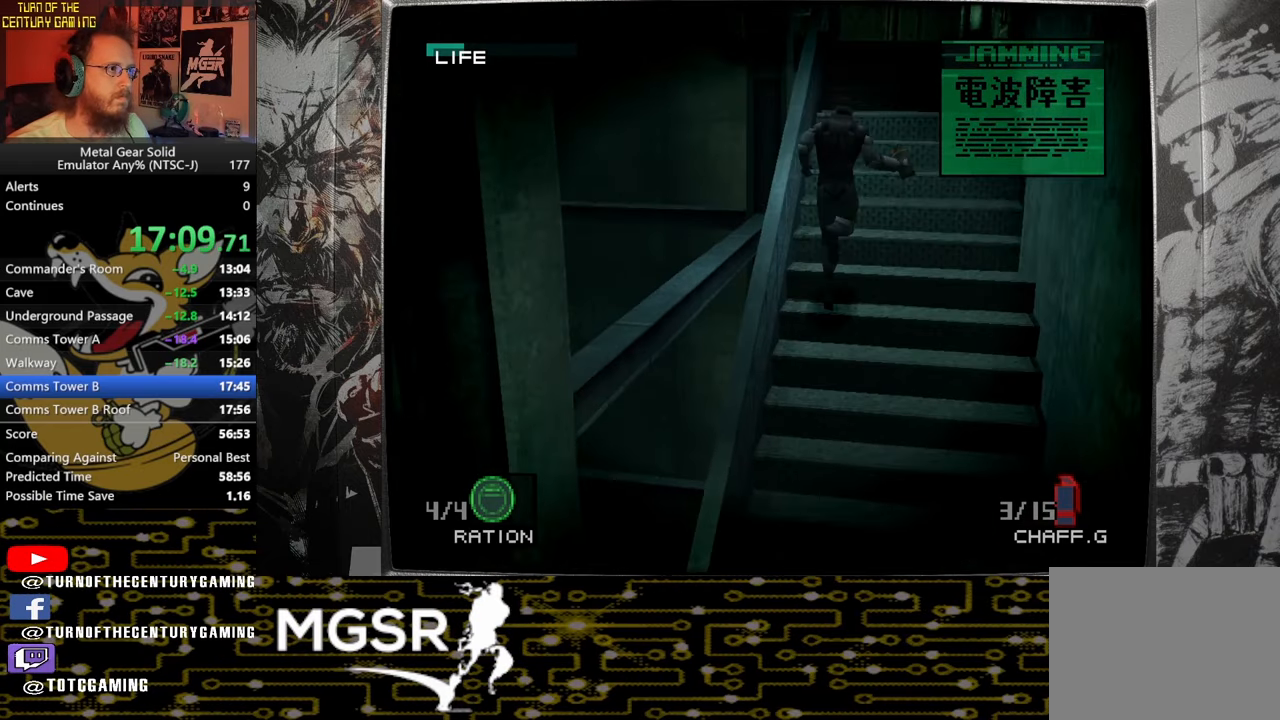
{"buttons": [], "left_stick": "up-left", "right_stick": "center", "events": []}
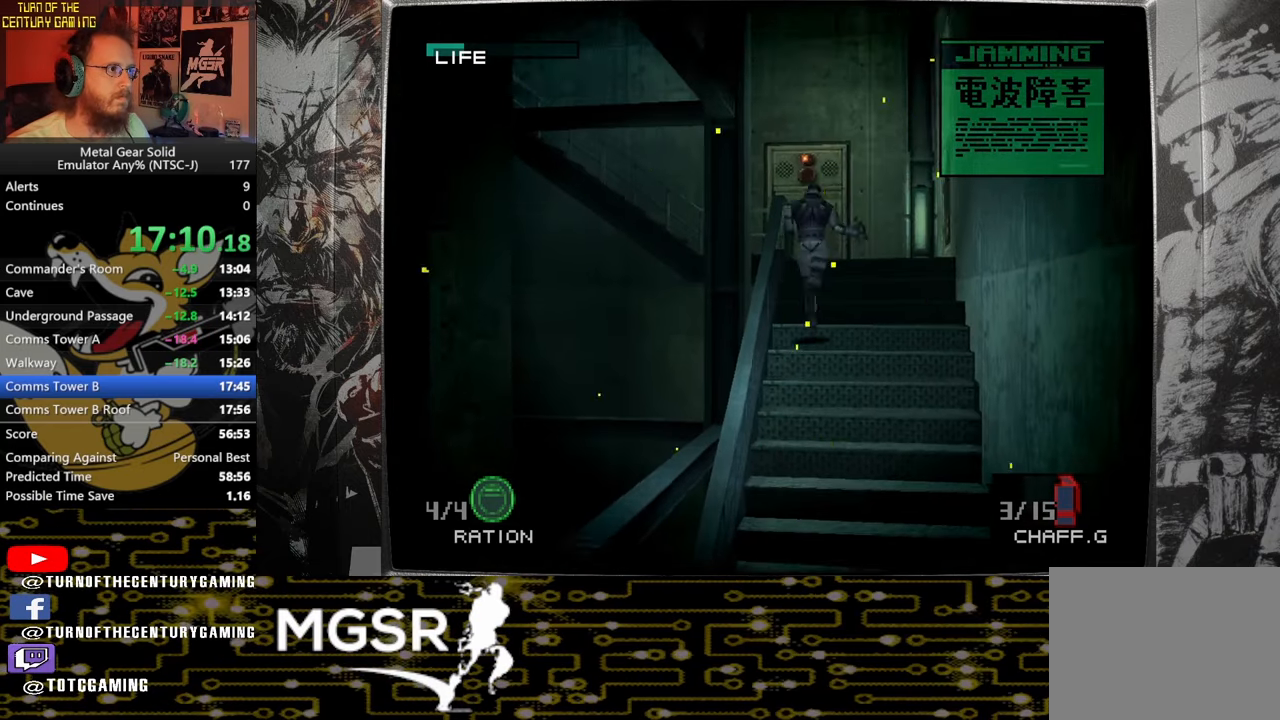
{"buttons": [], "left_stick": "up-left", "right_stick": "center", "events": []}
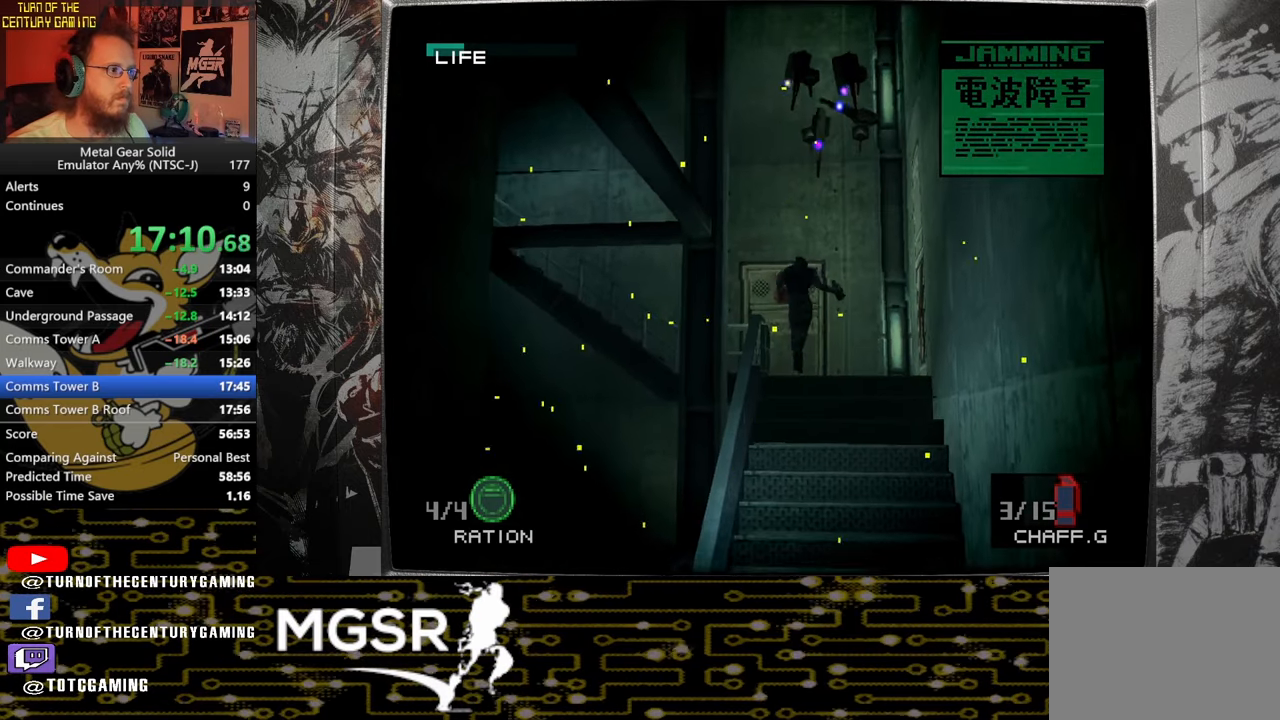
{"buttons": [], "left_stick": "left", "right_stick": "center", "events": [[383, "left_stick", "left"]]}
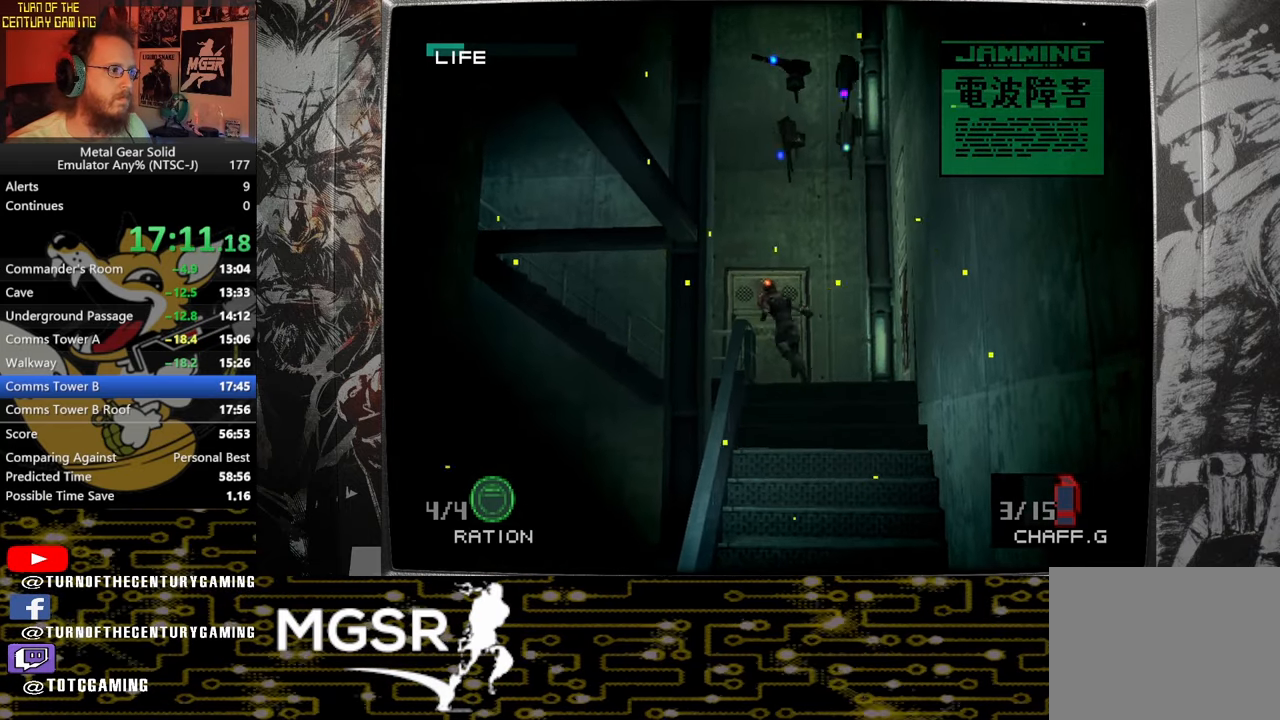
{"buttons": [], "left_stick": "up-left", "right_stick": "center", "events": [[283, "left_stick", "up-left"]]}
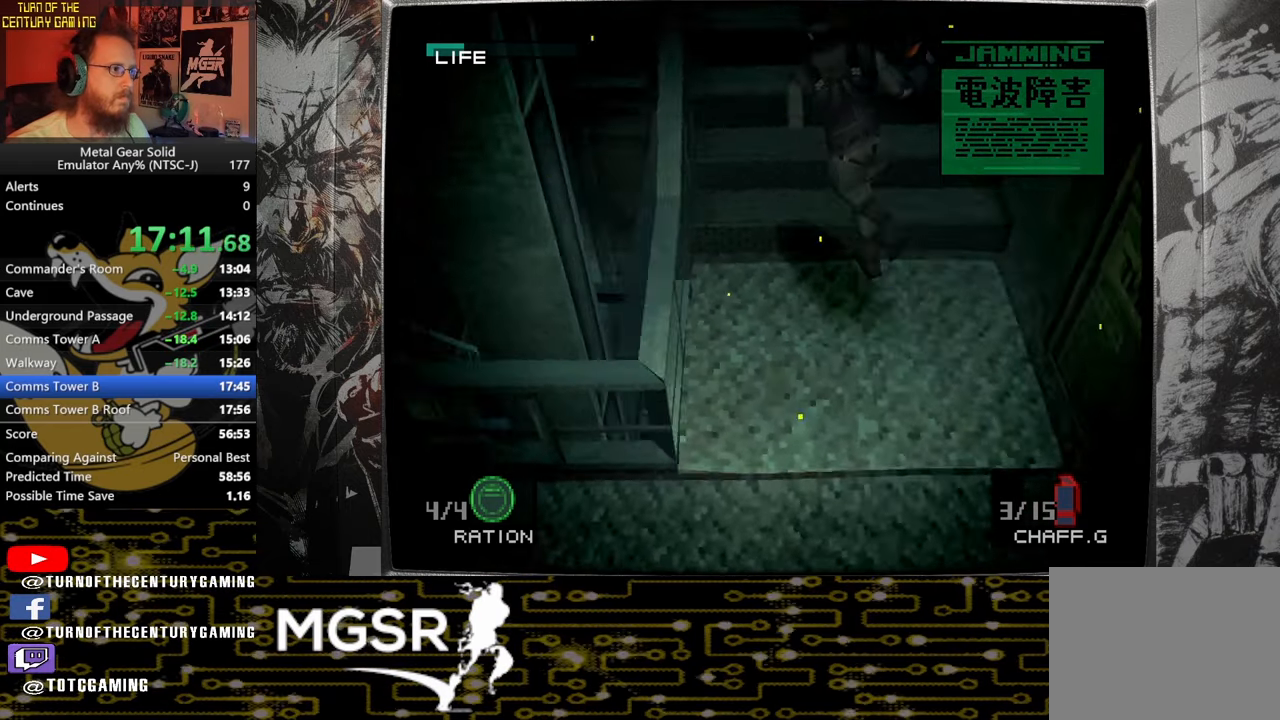
{"buttons": [], "left_stick": "up-left", "right_stick": "center", "events": []}
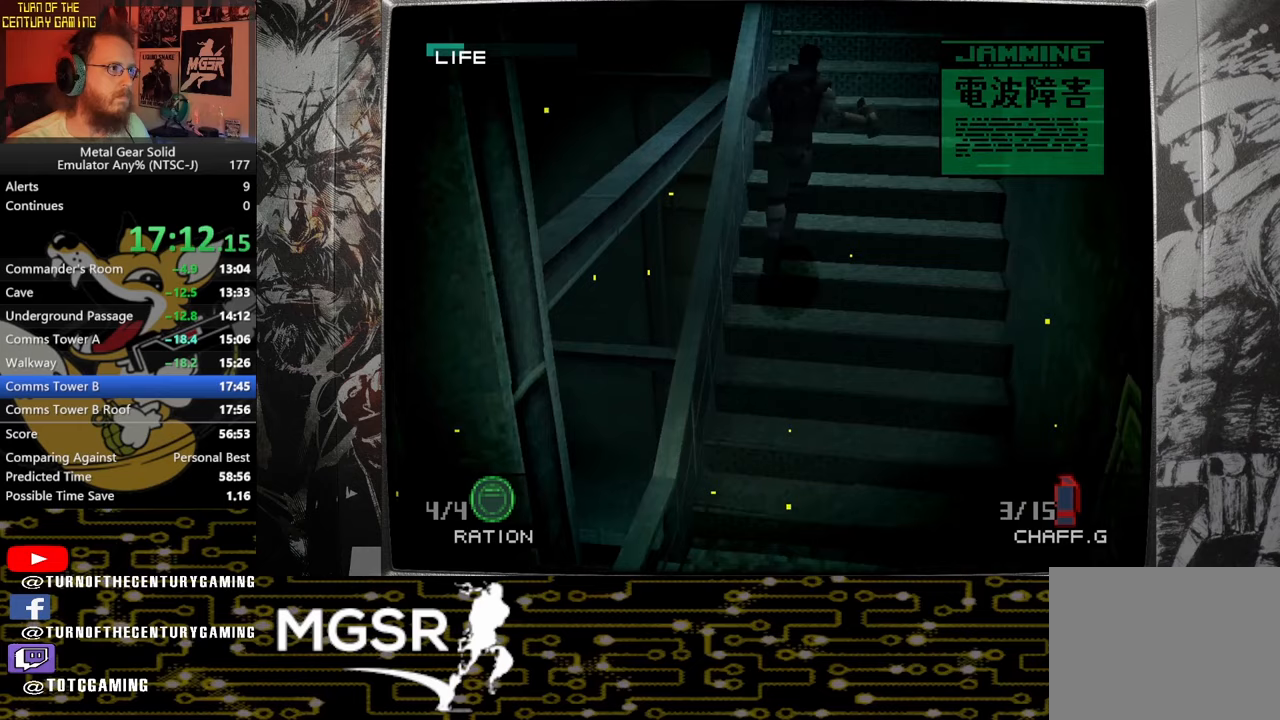
{"buttons": [], "left_stick": "up-left", "right_stick": "center", "events": []}
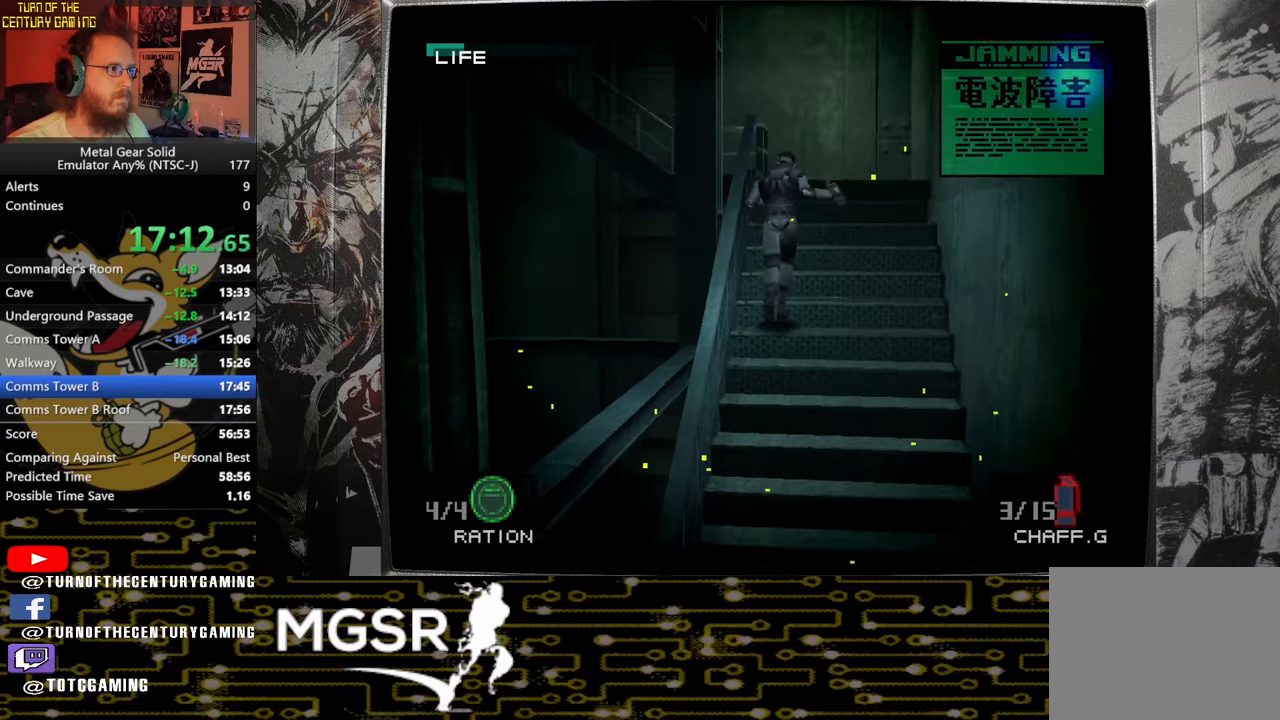
{"buttons": [], "left_stick": "up-left", "right_stick": "center", "events": []}
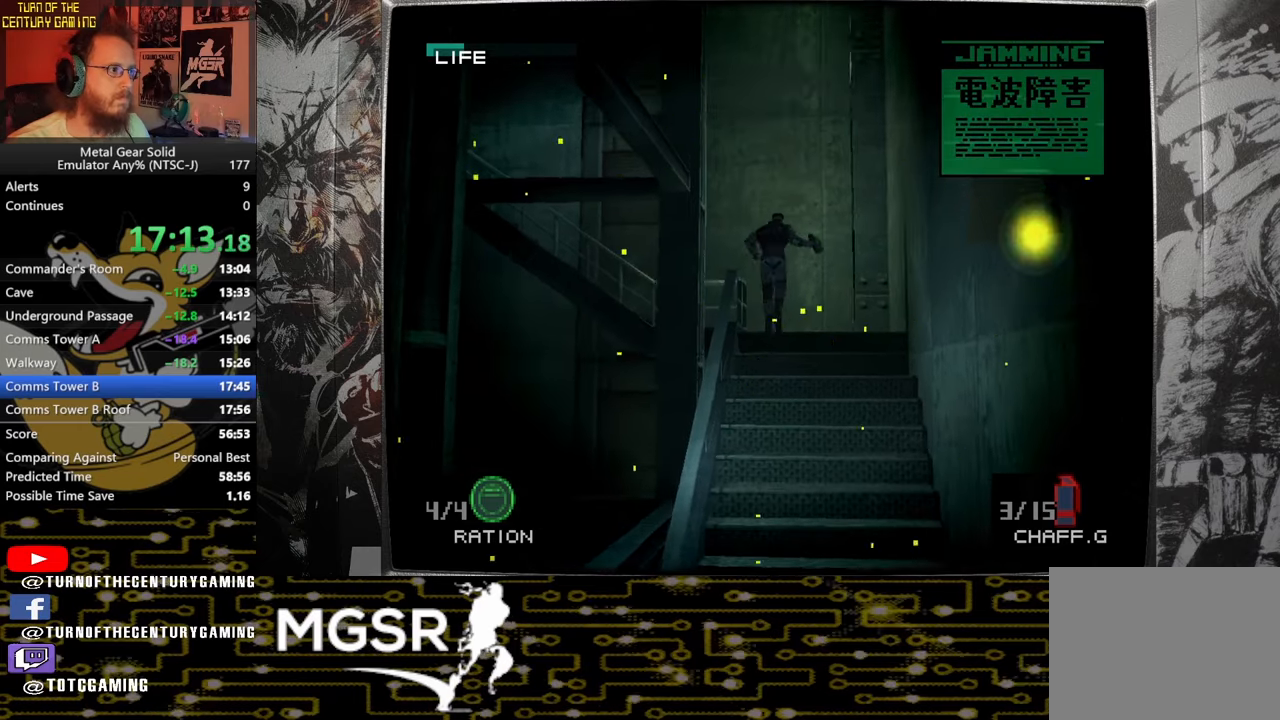
{"buttons": [], "left_stick": "up-left", "right_stick": "center", "events": []}
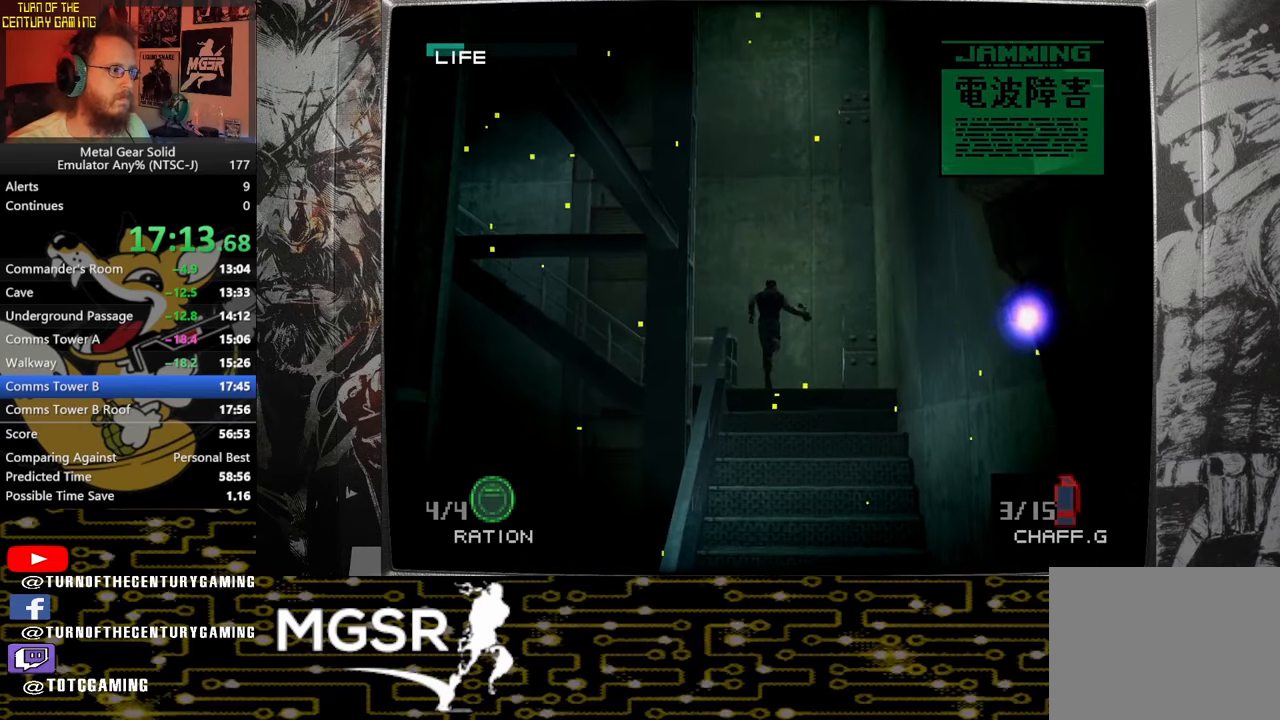
{"buttons": [], "left_stick": "left", "right_stick": "center", "events": [[100, "left_stick", "left"]]}
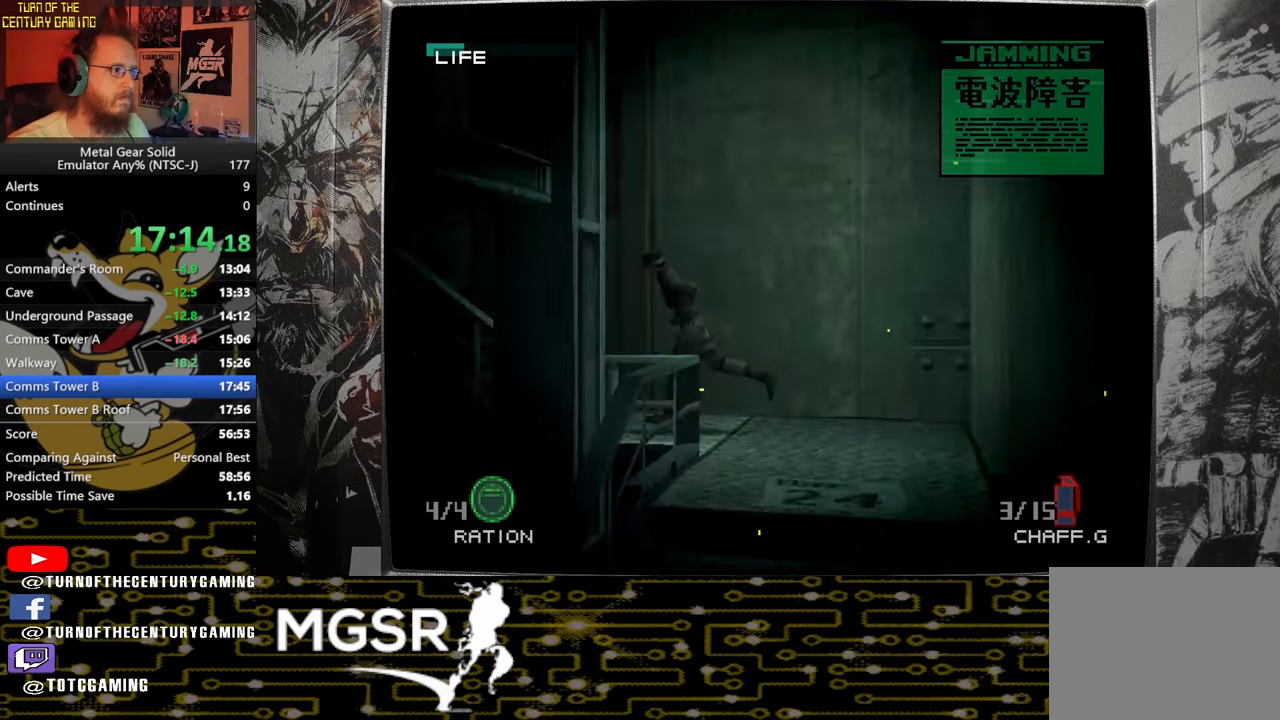
{"buttons": [], "left_stick": "up-left", "right_stick": "center", "events": [[150, "left_stick", "up-left"]]}
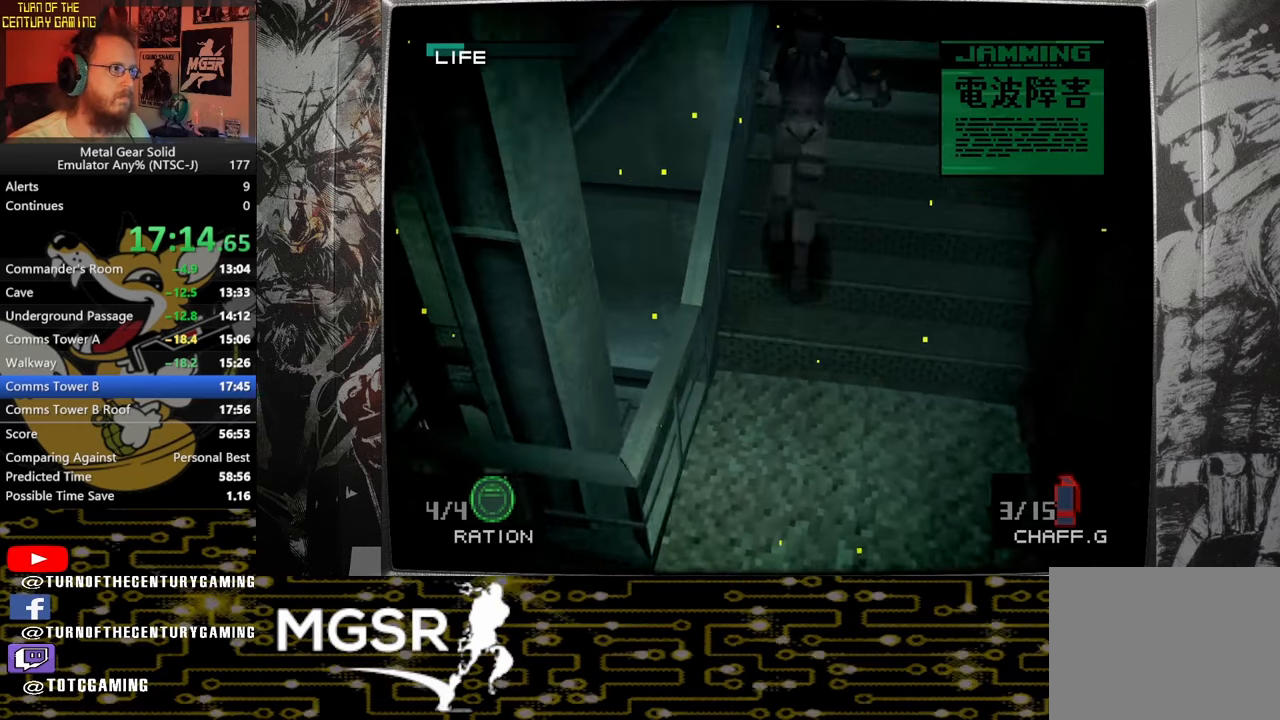
{"buttons": [], "left_stick": "up-left", "right_stick": "center", "events": []}
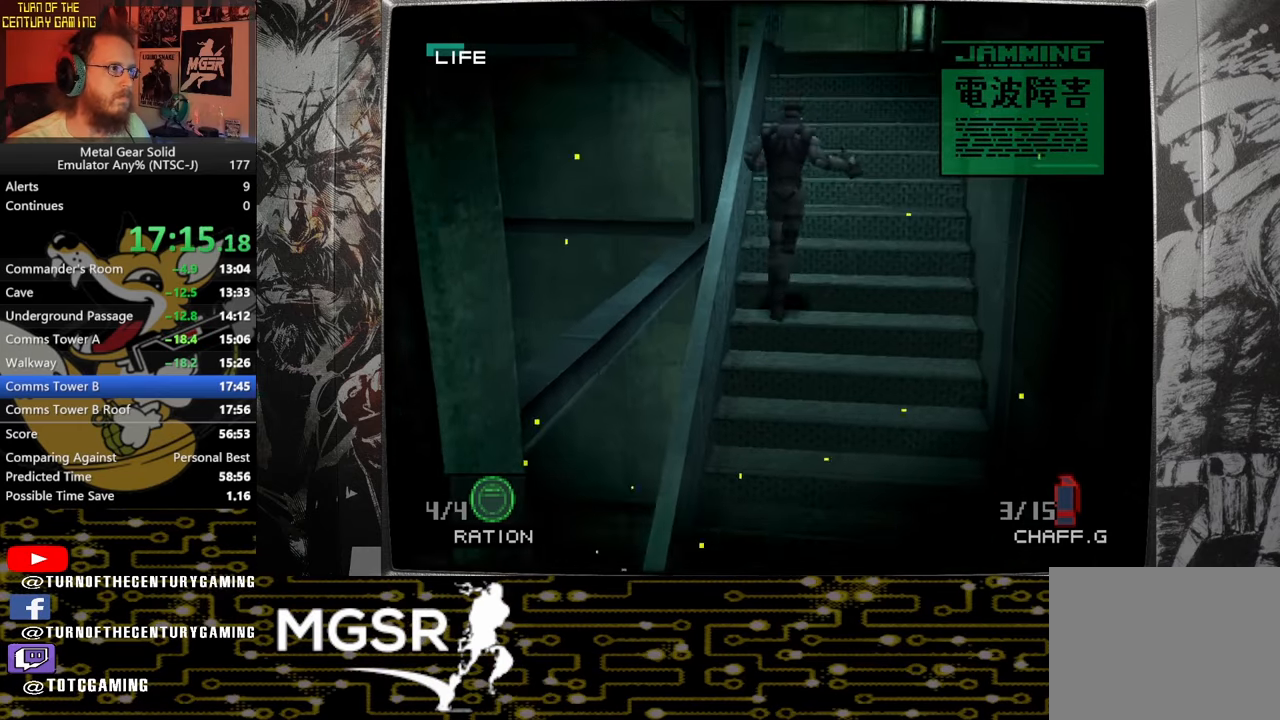
{"buttons": [], "left_stick": "up-left", "right_stick": "center", "events": []}
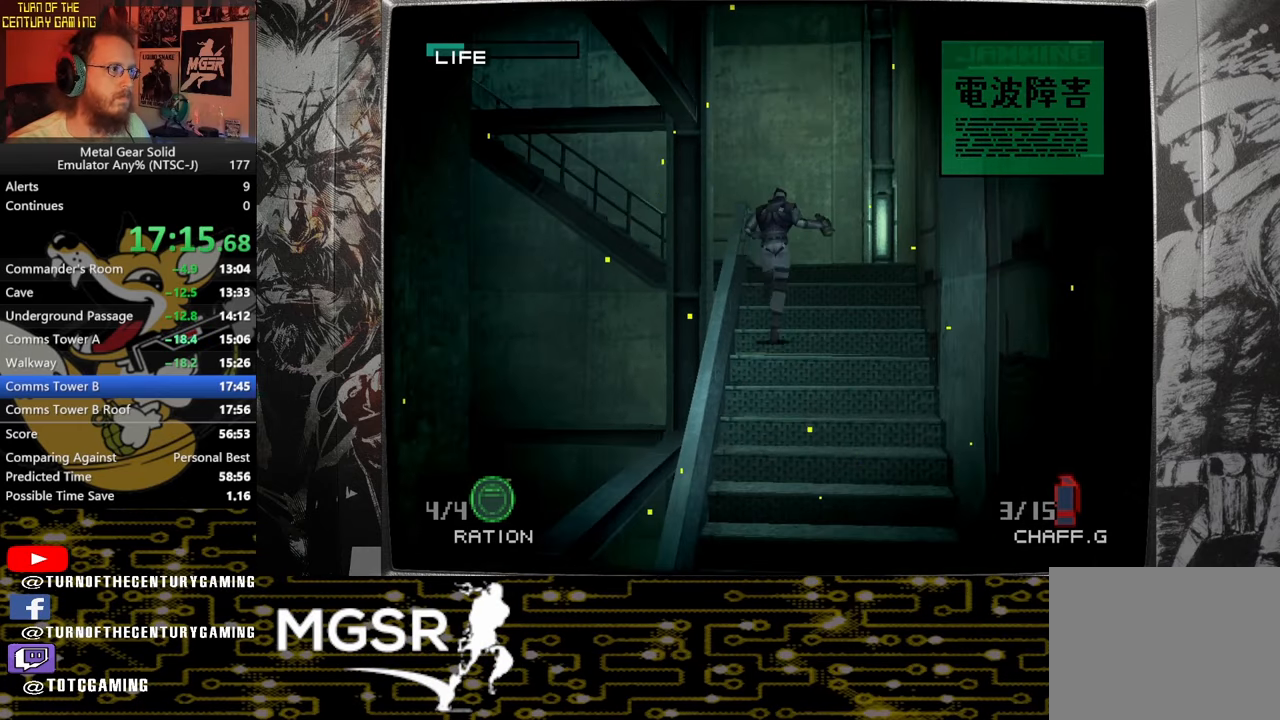
{"buttons": [], "left_stick": "up-left", "right_stick": "center", "events": []}
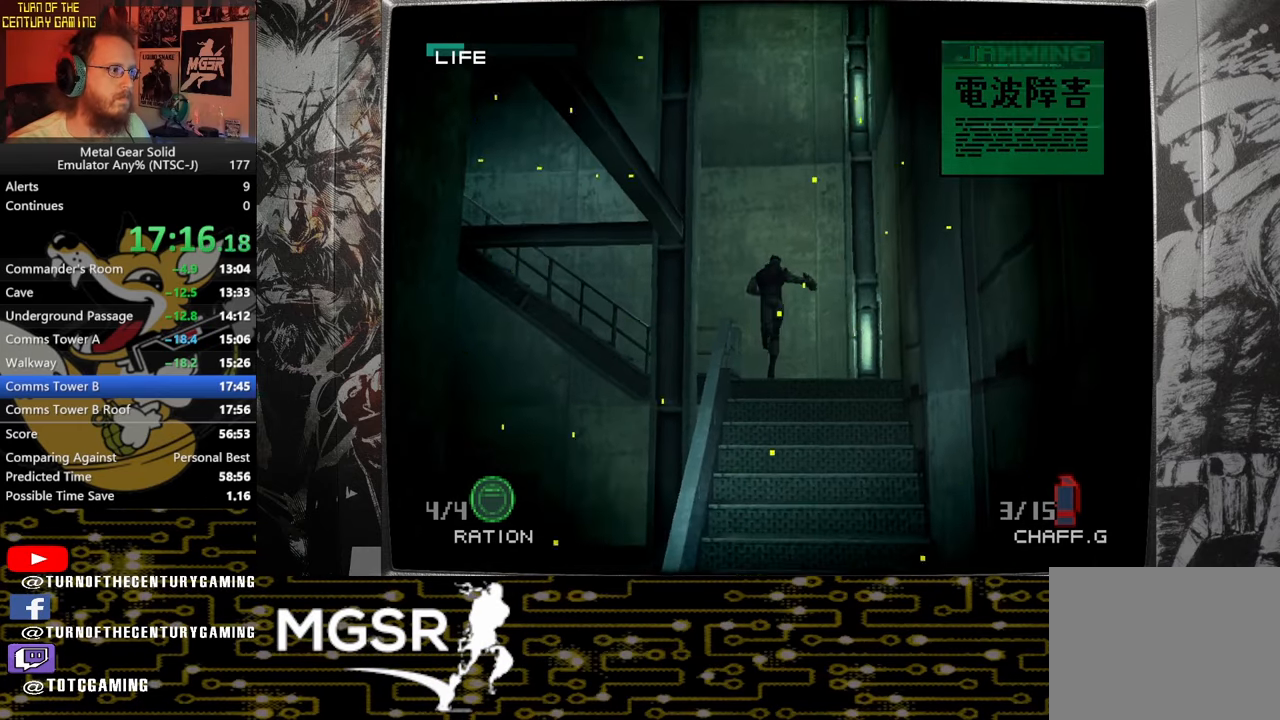
{"buttons": [], "left_stick": "left", "right_stick": "center", "events": [[367, "left_stick", "left"]]}
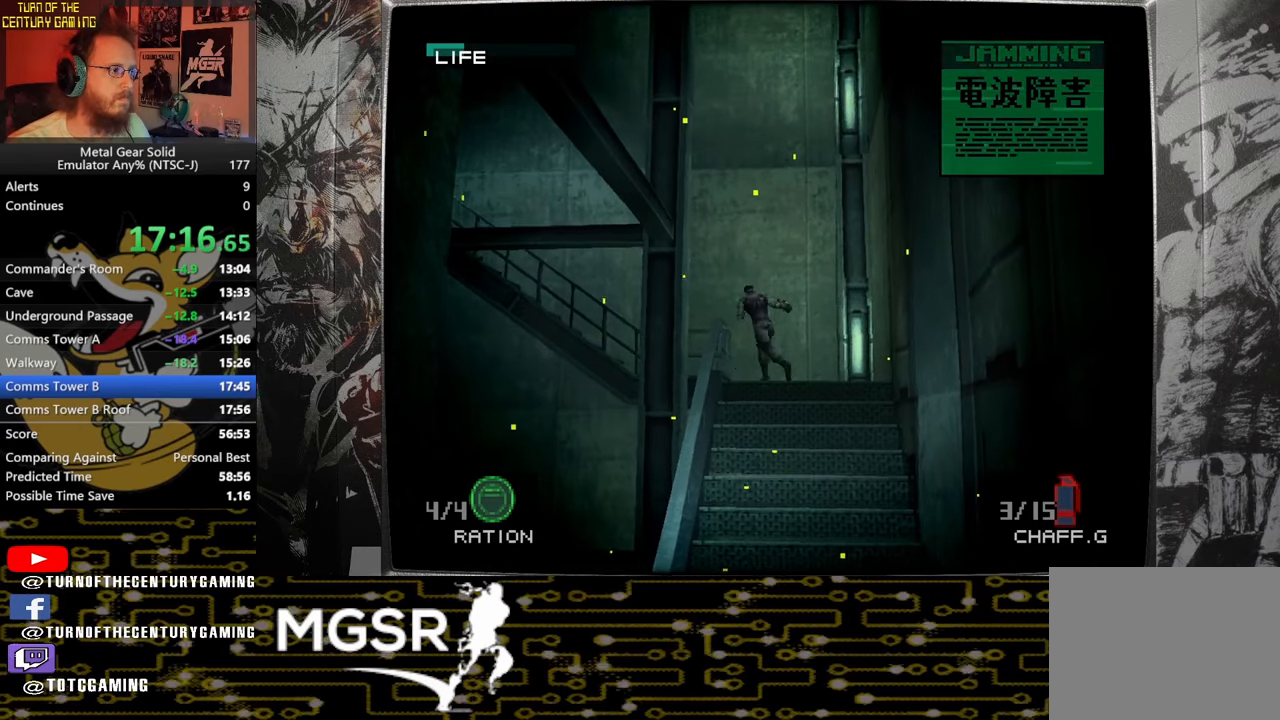
{"buttons": [], "left_stick": "up-left", "right_stick": "center"}
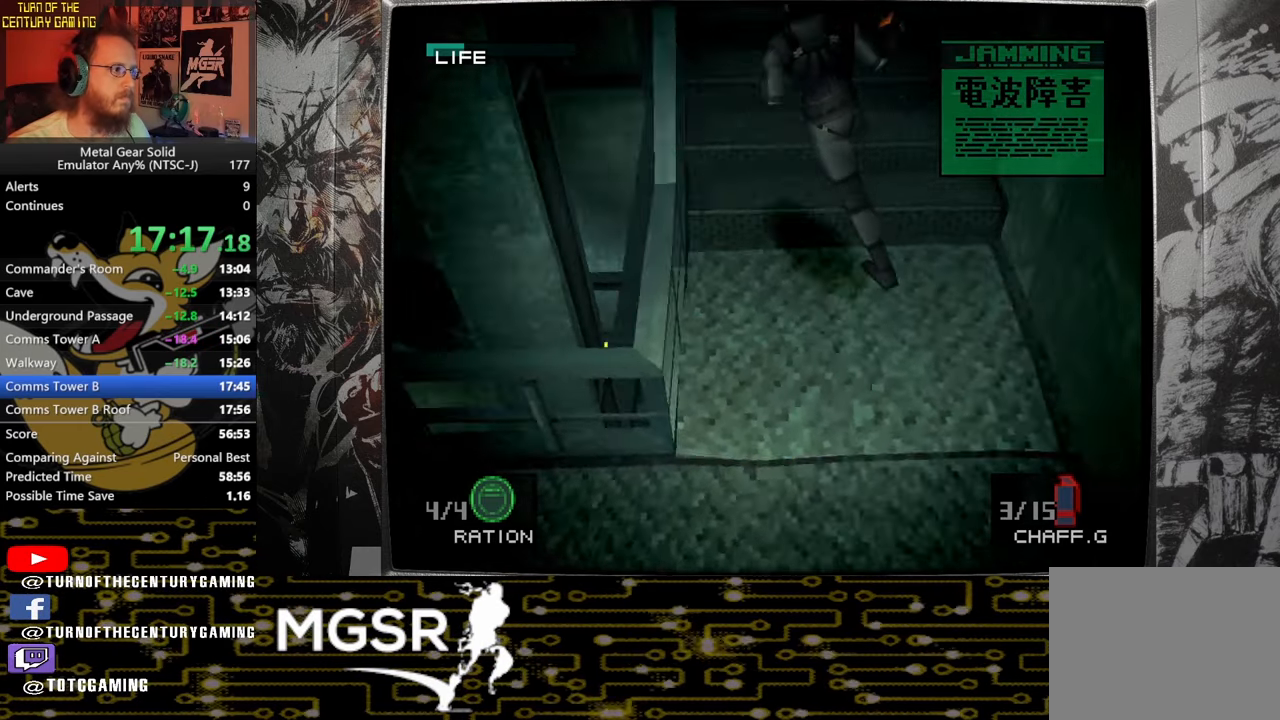
{"buttons": [], "left_stick": "up-left", "right_stick": "center", "events": []}
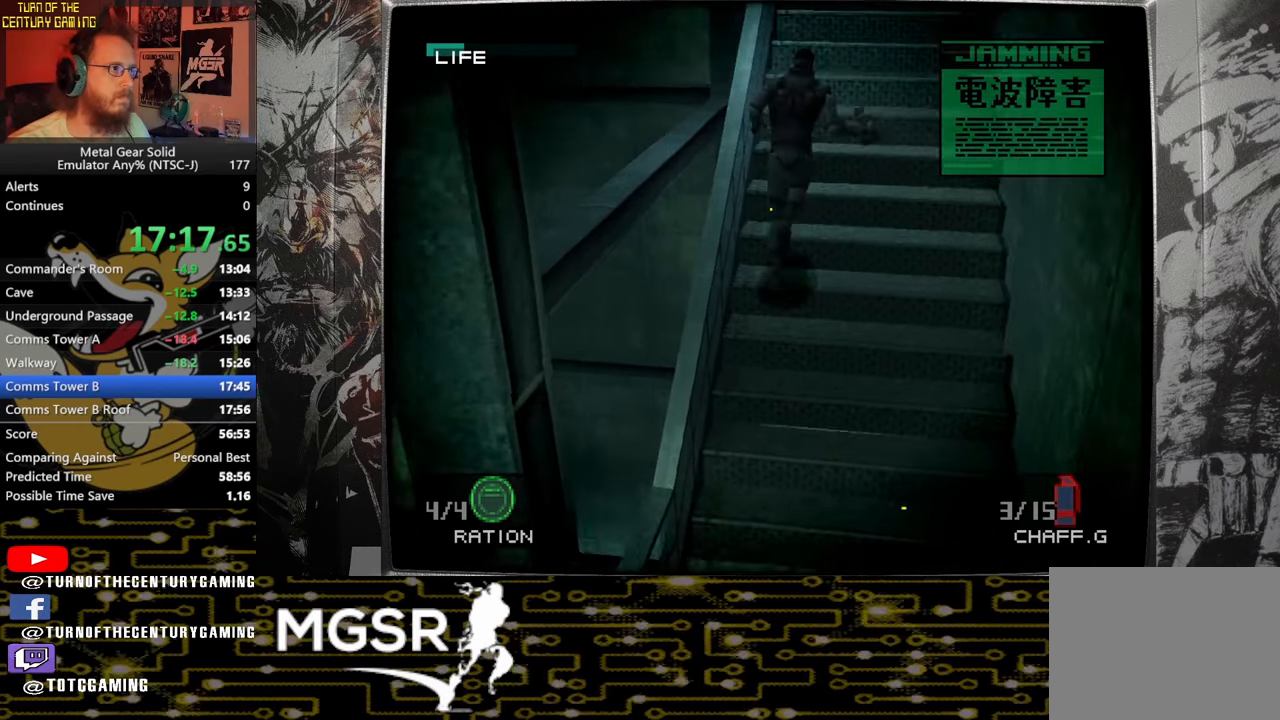
{"buttons": [], "left_stick": "up-left", "right_stick": "center", "events": []}
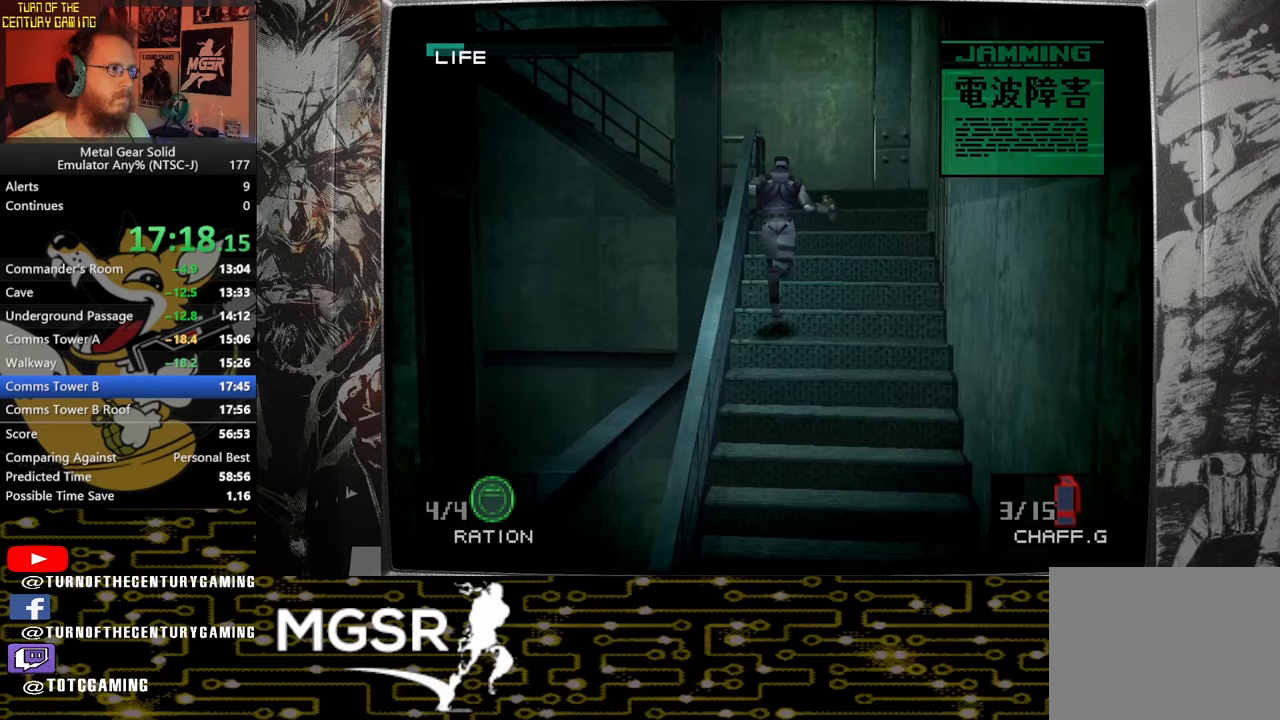
{"buttons": [], "left_stick": "up-left", "right_stick": "center", "events": []}
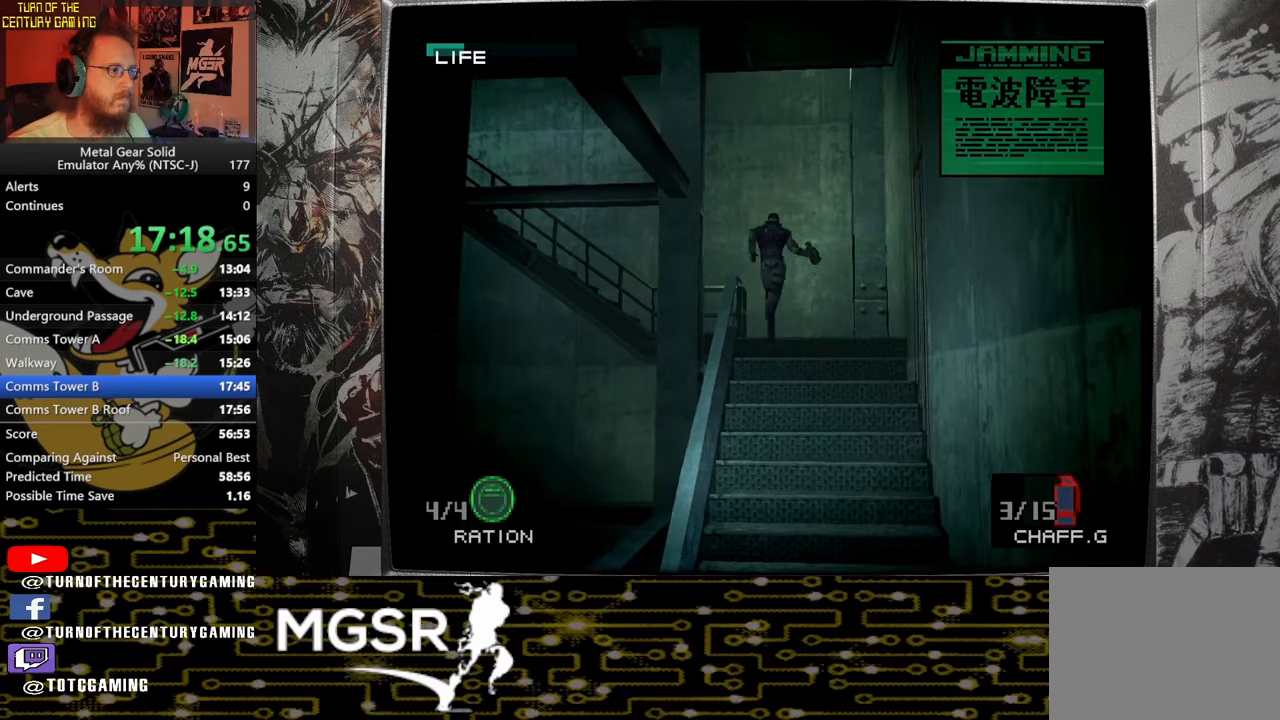
{"buttons": [], "left_stick": "left", "right_stick": "center", "events": [[467, "left_stick", "left"]]}
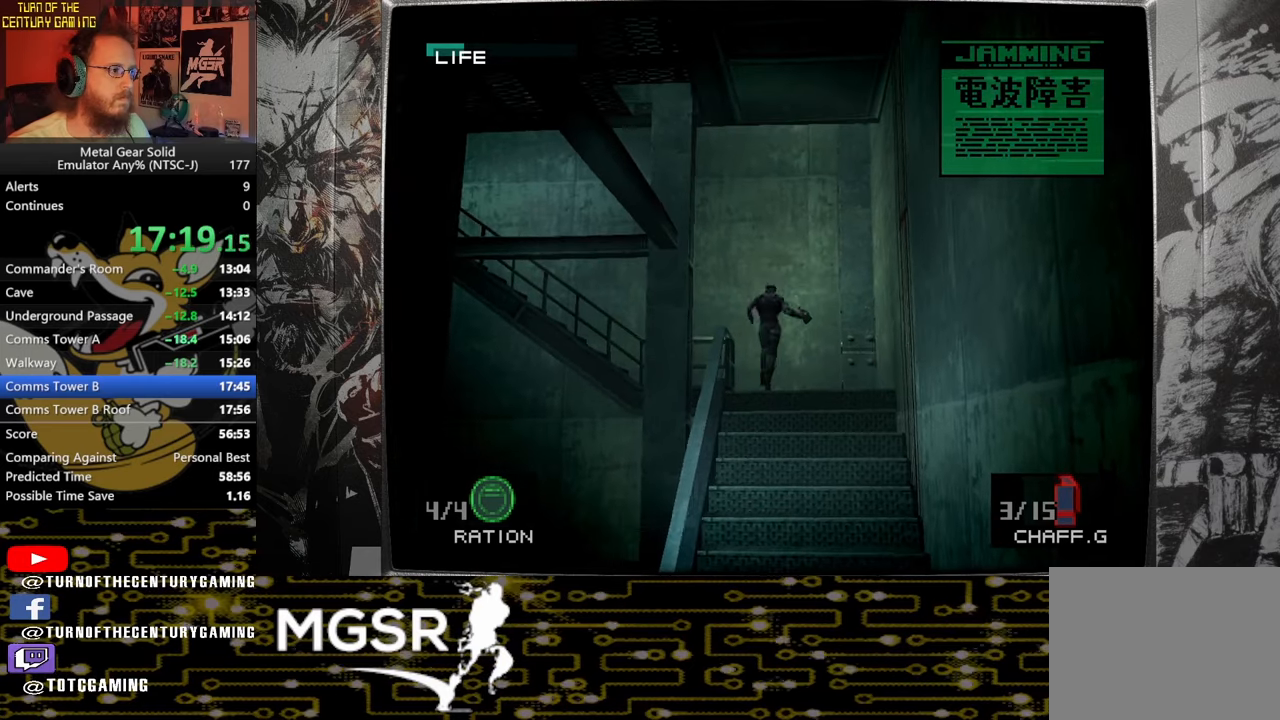
{"buttons": [], "left_stick": "left", "right_stick": "center", "events": []}
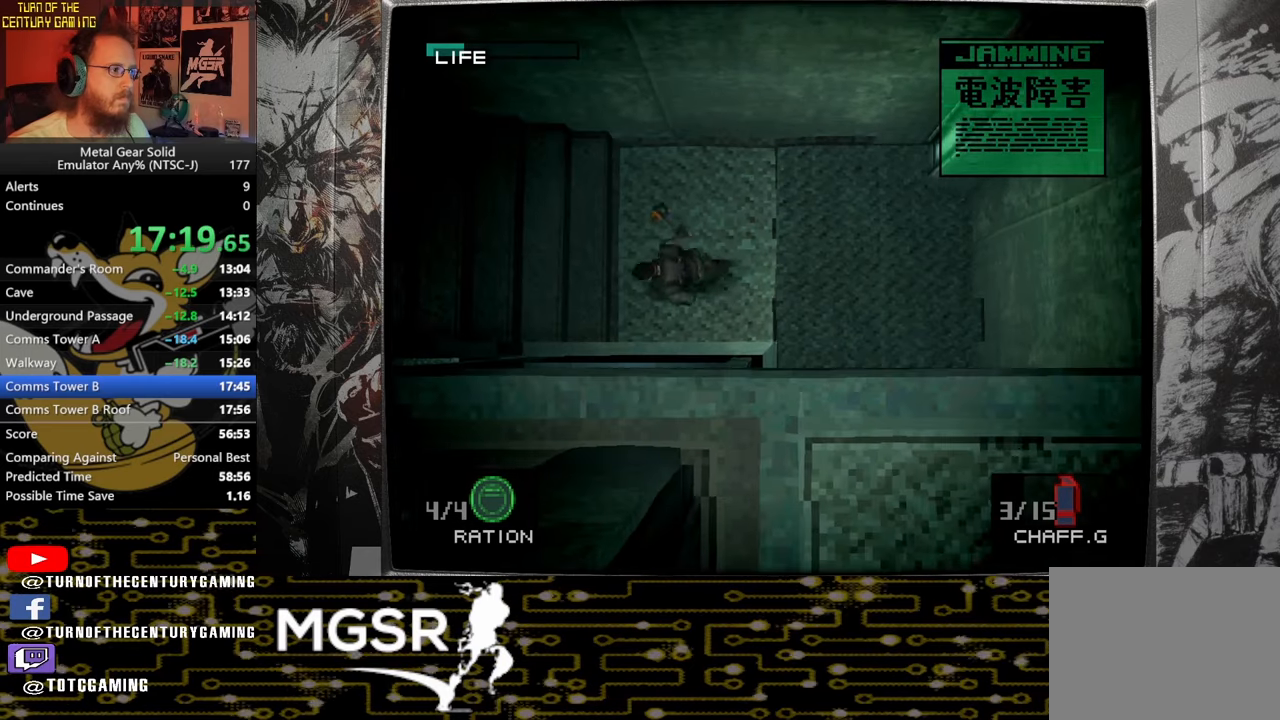
{"buttons": [], "left_stick": "left", "right_stick": "center", "events": []}
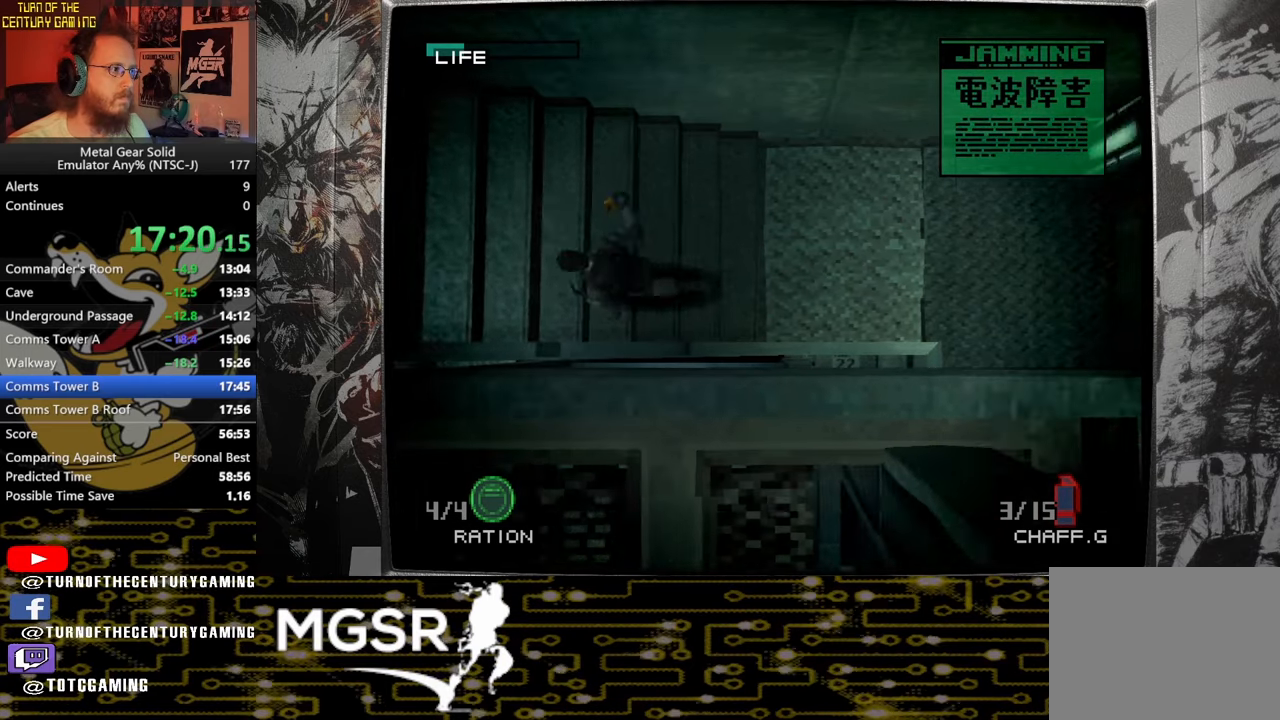
{"buttons": [], "left_stick": "left", "right_stick": "center", "events": []}
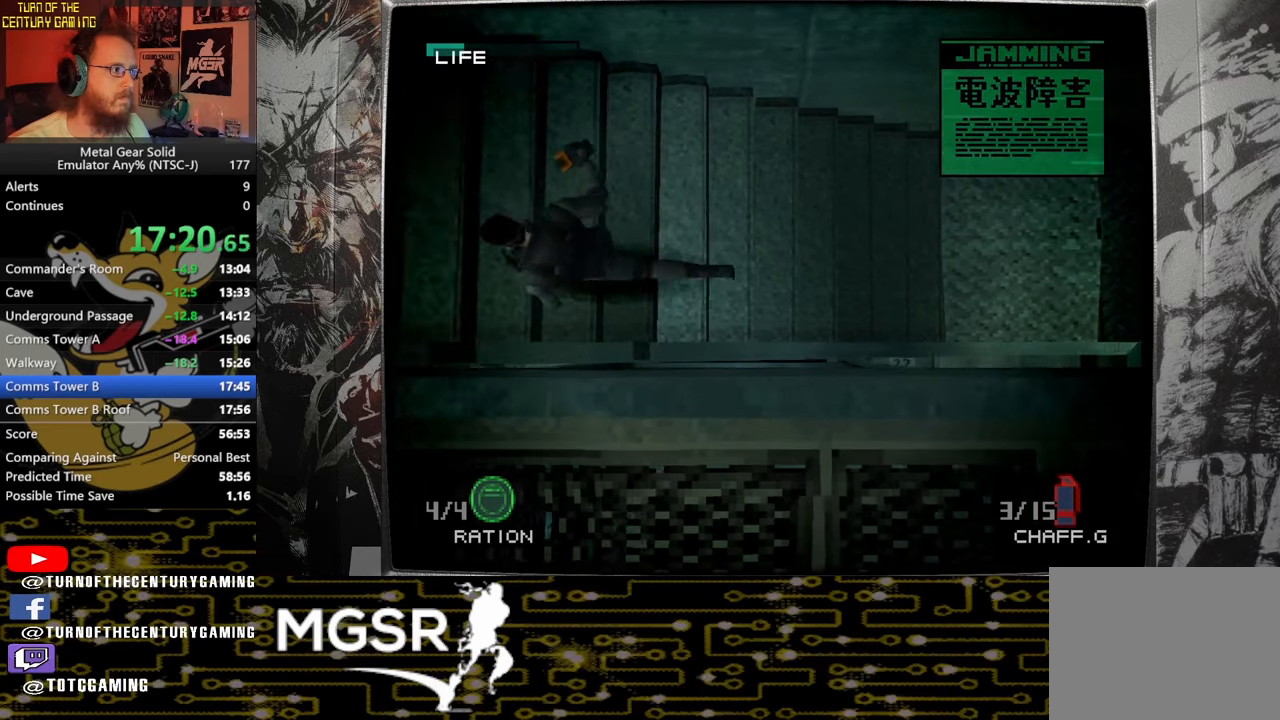
{"buttons": [], "left_stick": "left", "right_stick": "center", "events": []}
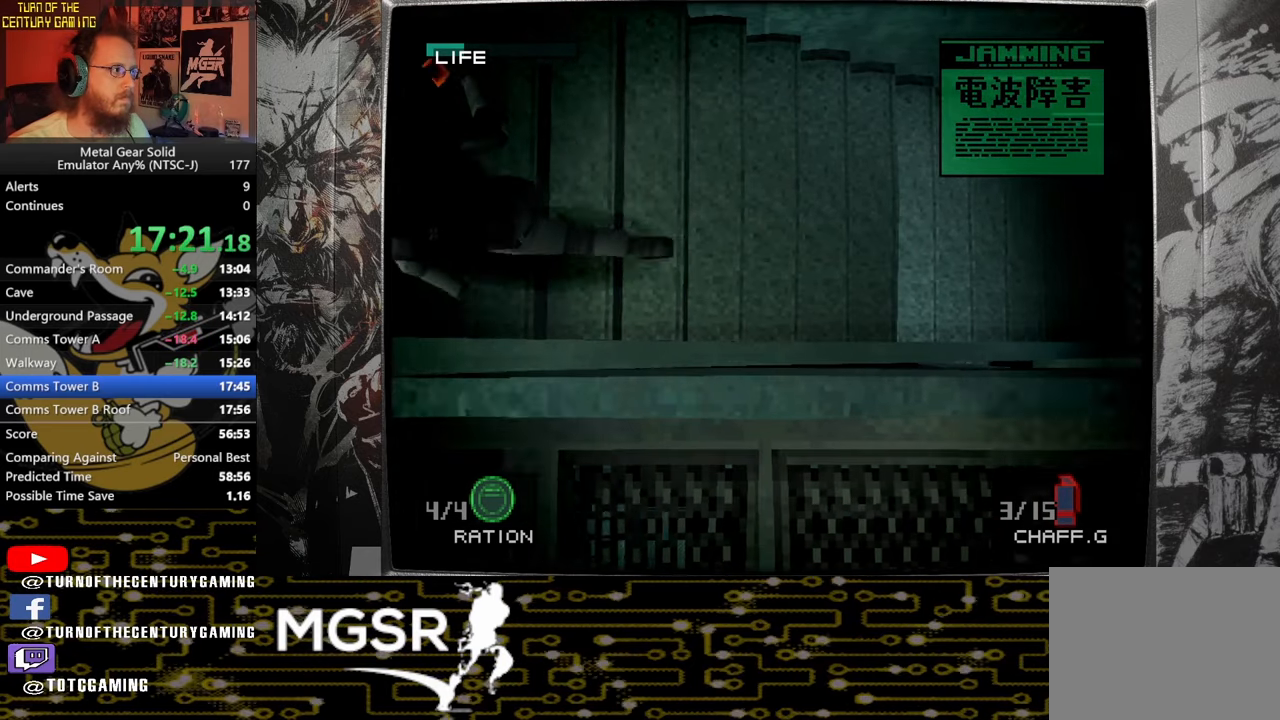
{"buttons": [], "left_stick": "left", "right_stick": "center", "events": []}
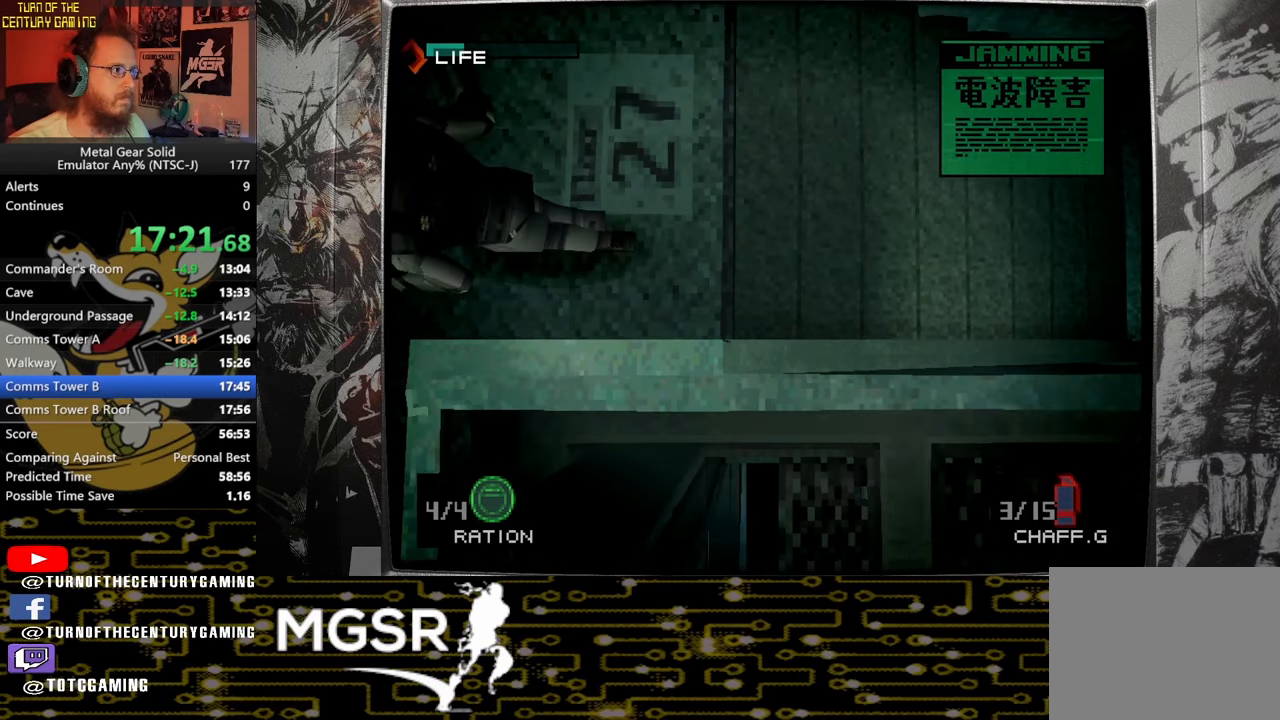
{"buttons": [], "left_stick": "down-right", "right_stick": "center", "events": [[300, "left_stick", "down-right"]]}
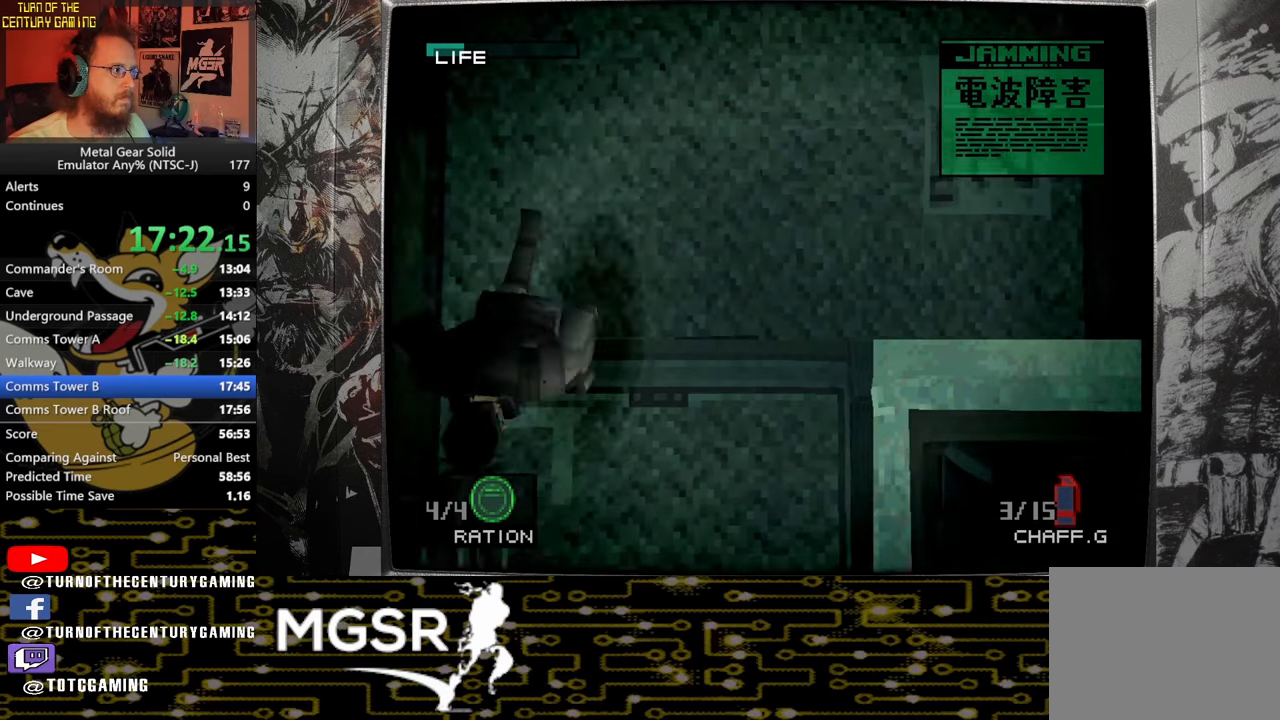
{"buttons": [], "left_stick": "left", "right_stick": "center", "events": [[150, "left_stick", "down-left"], [283, "left_stick", "left"], [367, "CIRCLE", "down"], [500, "CIRCLE", "up"]]}
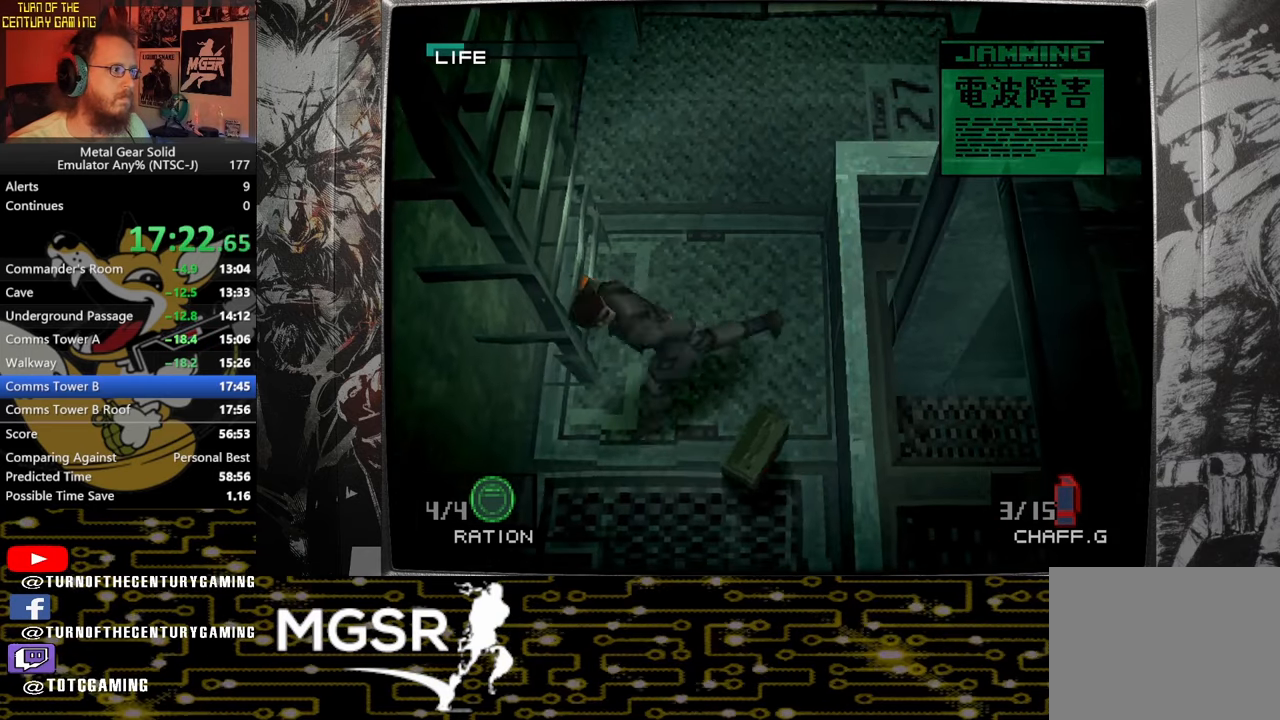
{"buttons": [], "left_stick": "up-left", "right_stick": "center", "events": [[17, "left_stick", "center"], [67, "CIRCLE", "down"], [183, "CIRCLE", "up"], [233, "CIRCLE", "down"], [317, "CIRCLE", "up"], [400, "CIRCLE", "down"], [450, "left_stick", "up-left"], [500, "CIRCLE", "up"]]}
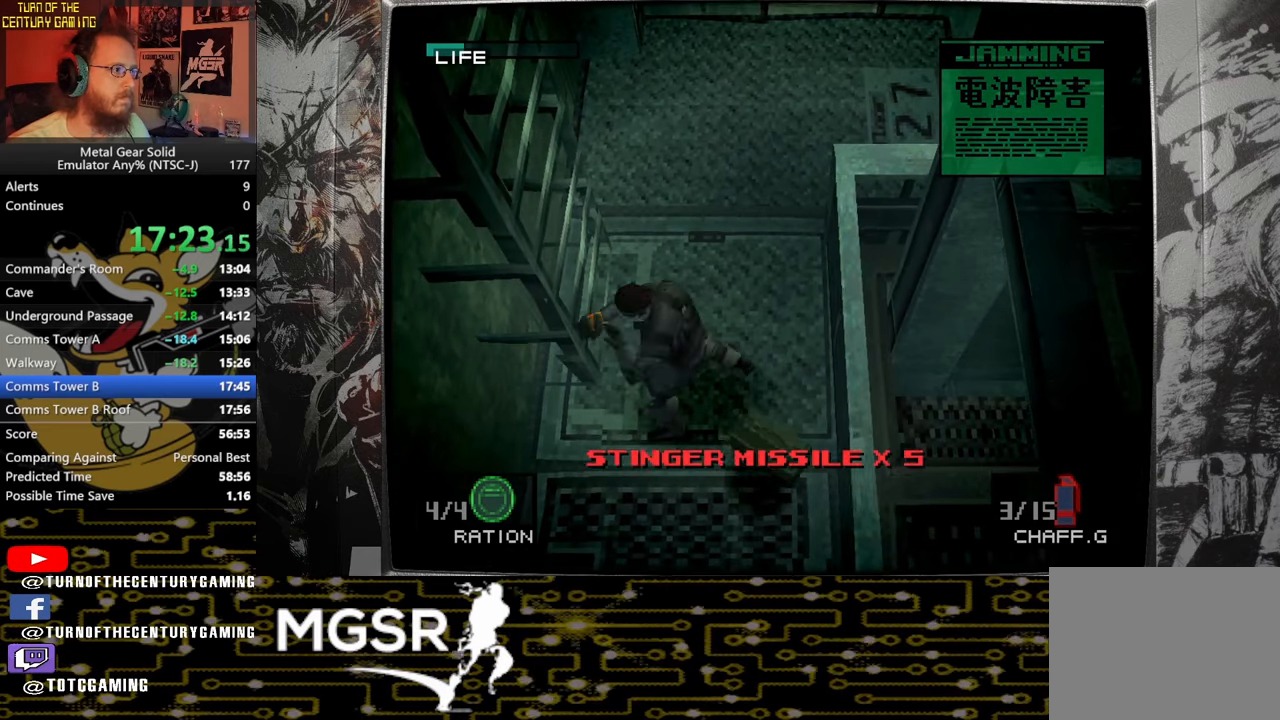
{"buttons": [], "left_stick": "up-left", "right_stick": "center", "events": [[217, "CIRCLE", "down"], [350, "CIRCLE", "up"]]}
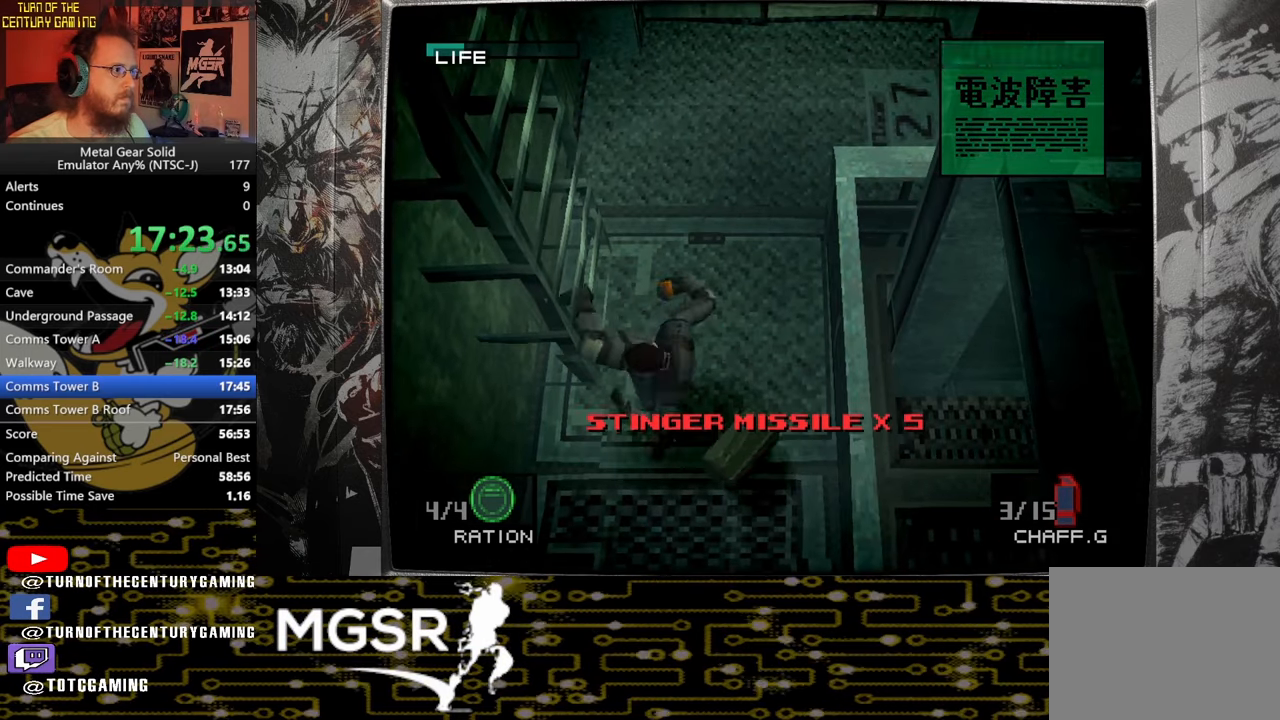
{"buttons": [], "left_stick": "up-left", "right_stick": "center", "events": [[33, "CIRCLE", "down"], [150, "CIRCLE", "up"], [300, "CIRCLE", "down"], [417, "CIRCLE", "up"]]}